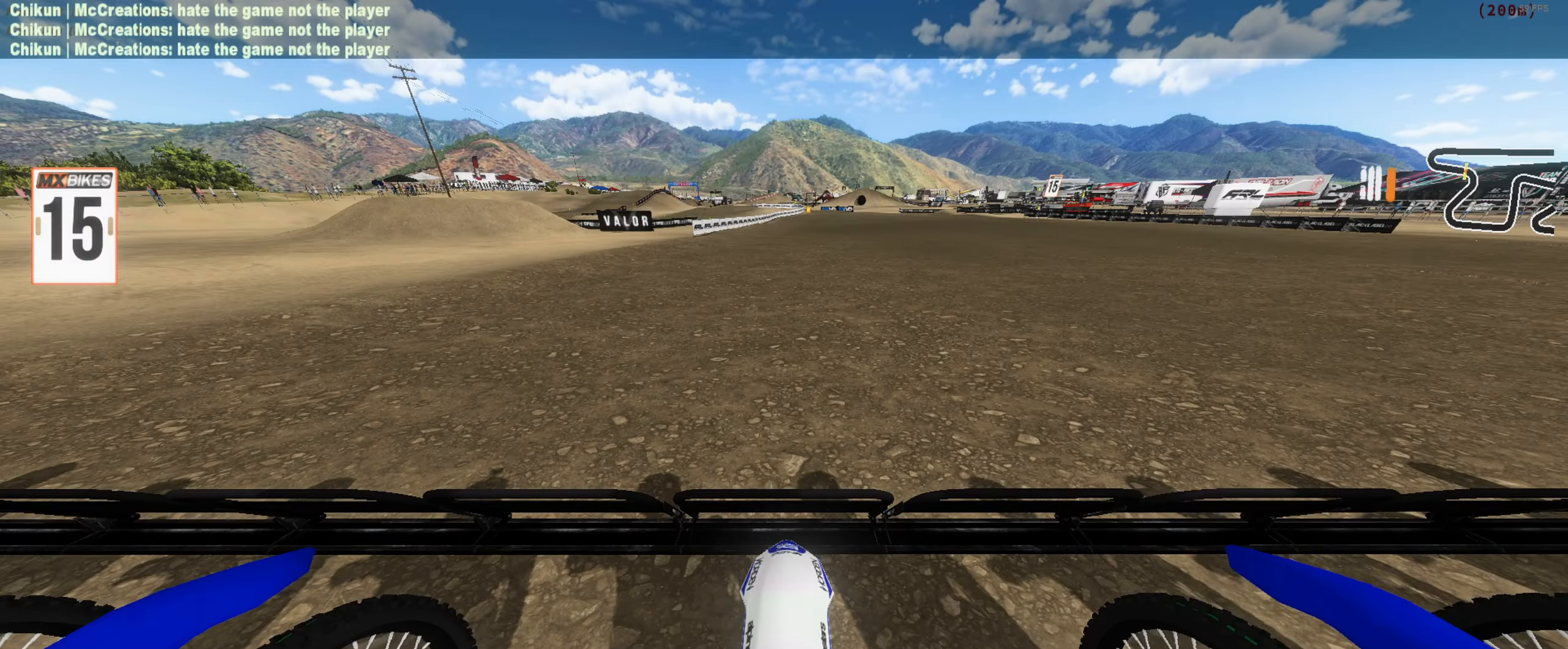
Gameplay with a controller (Xbox layout); each line is a JSON object with the inputs held at the frame after it. "button_events" lists button changes between this image and that frame as [ms after this image, input, new state], when the widget could be followed in between (sticks are given only as held states). Not read: R2.
{"buttons": [], "left_stick": "center", "right_stick": "up", "button_events": []}
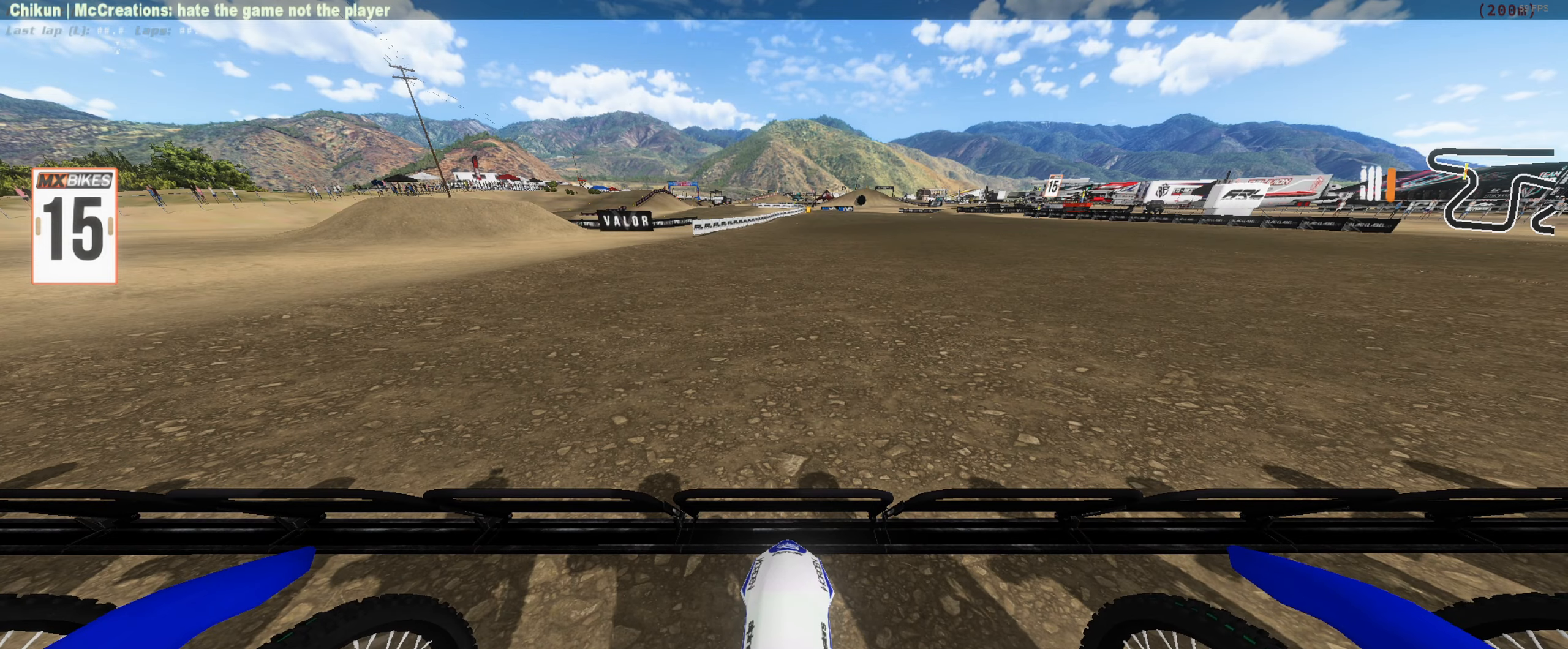
{"buttons": [], "left_stick": "center", "right_stick": "up", "button_events": []}
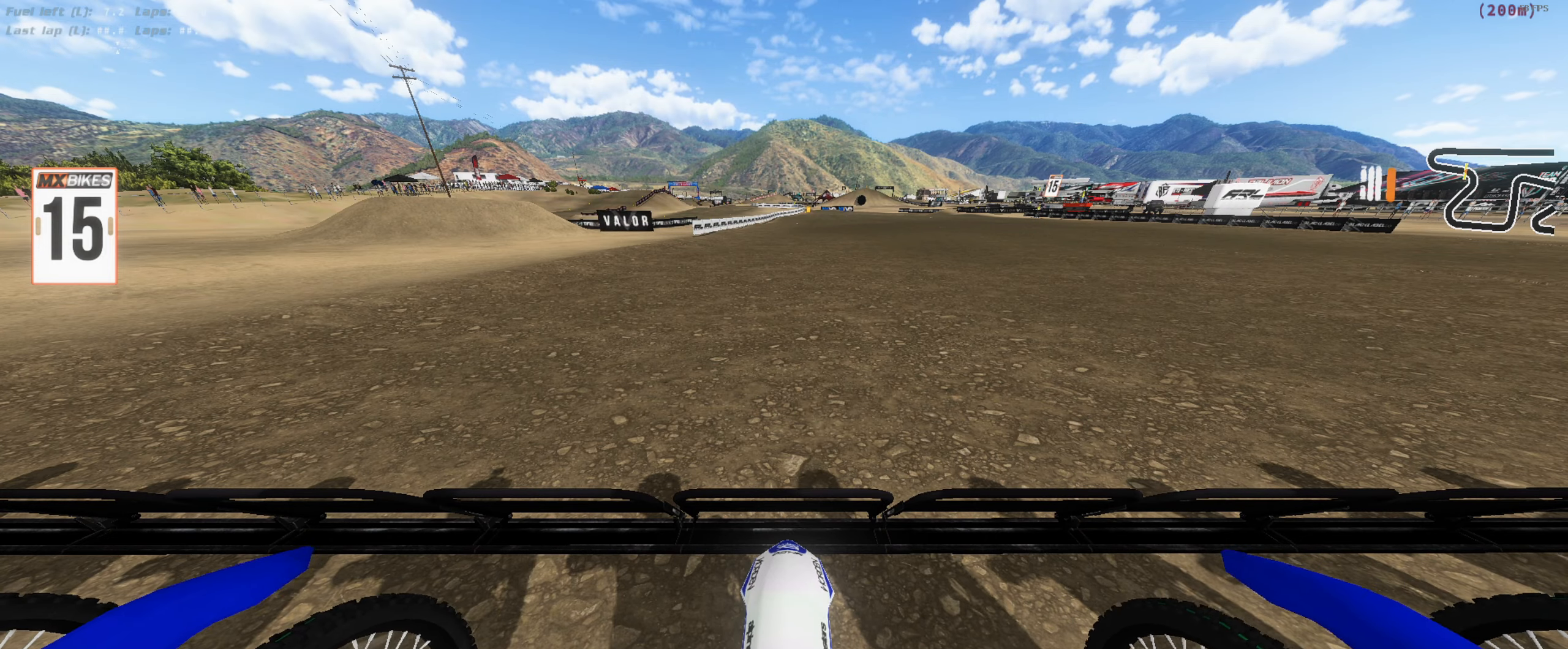
{"buttons": [], "left_stick": "center", "right_stick": "up", "button_events": []}
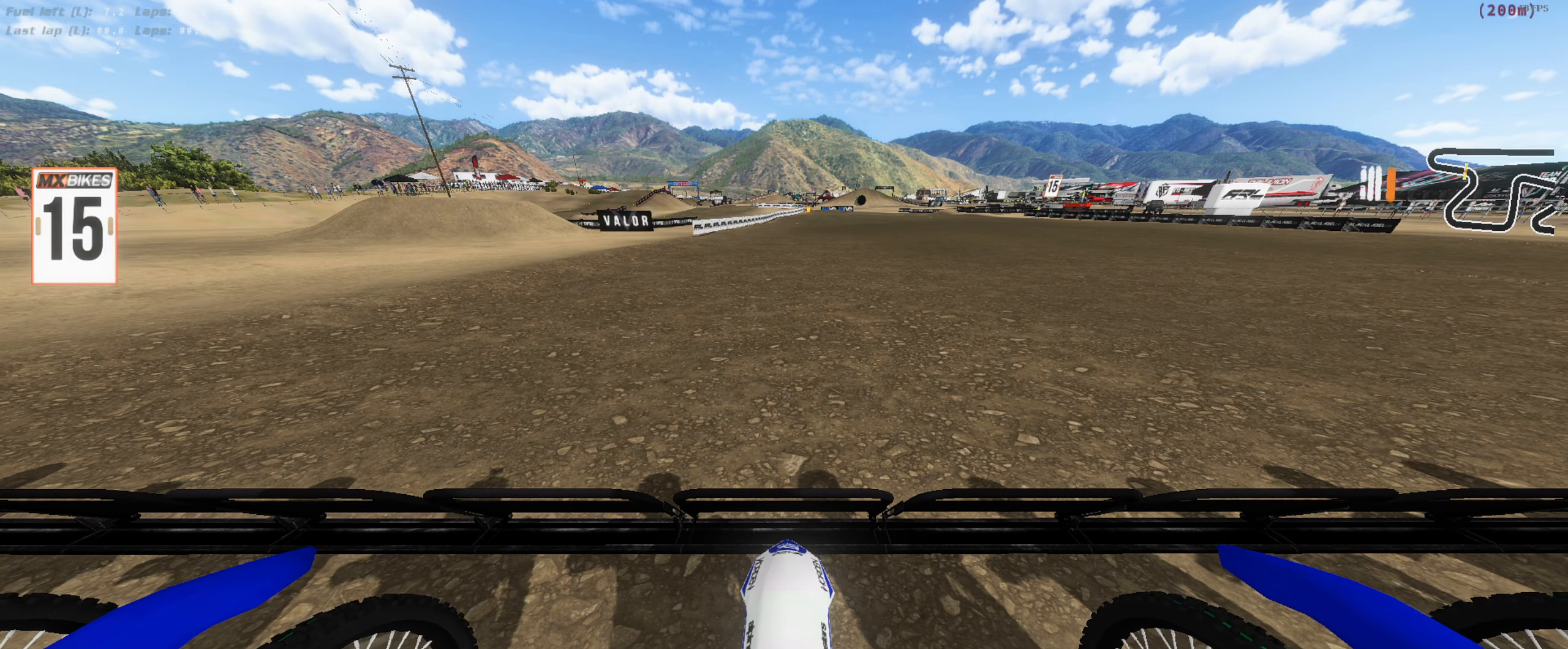
{"buttons": [], "left_stick": "center", "right_stick": "up", "button_events": []}
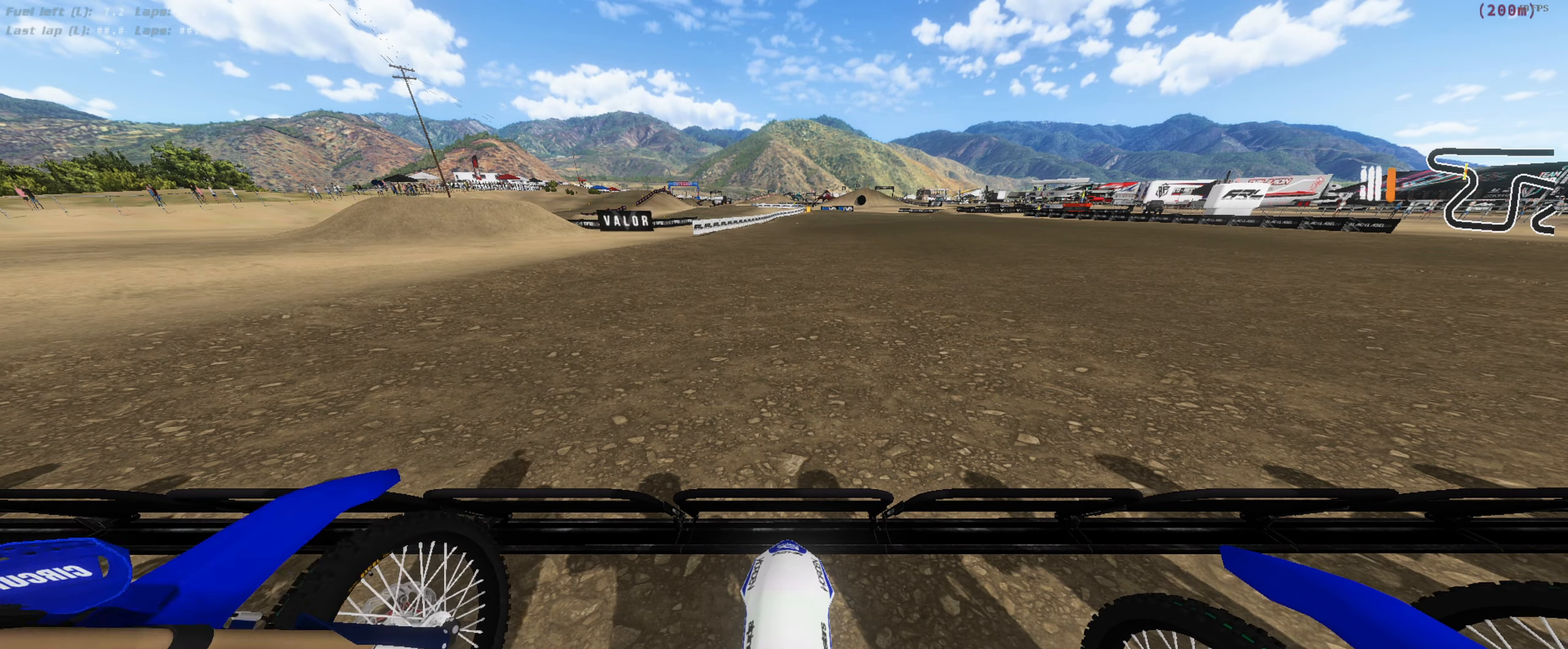
{"buttons": [], "left_stick": "center", "right_stick": "up", "button_events": []}
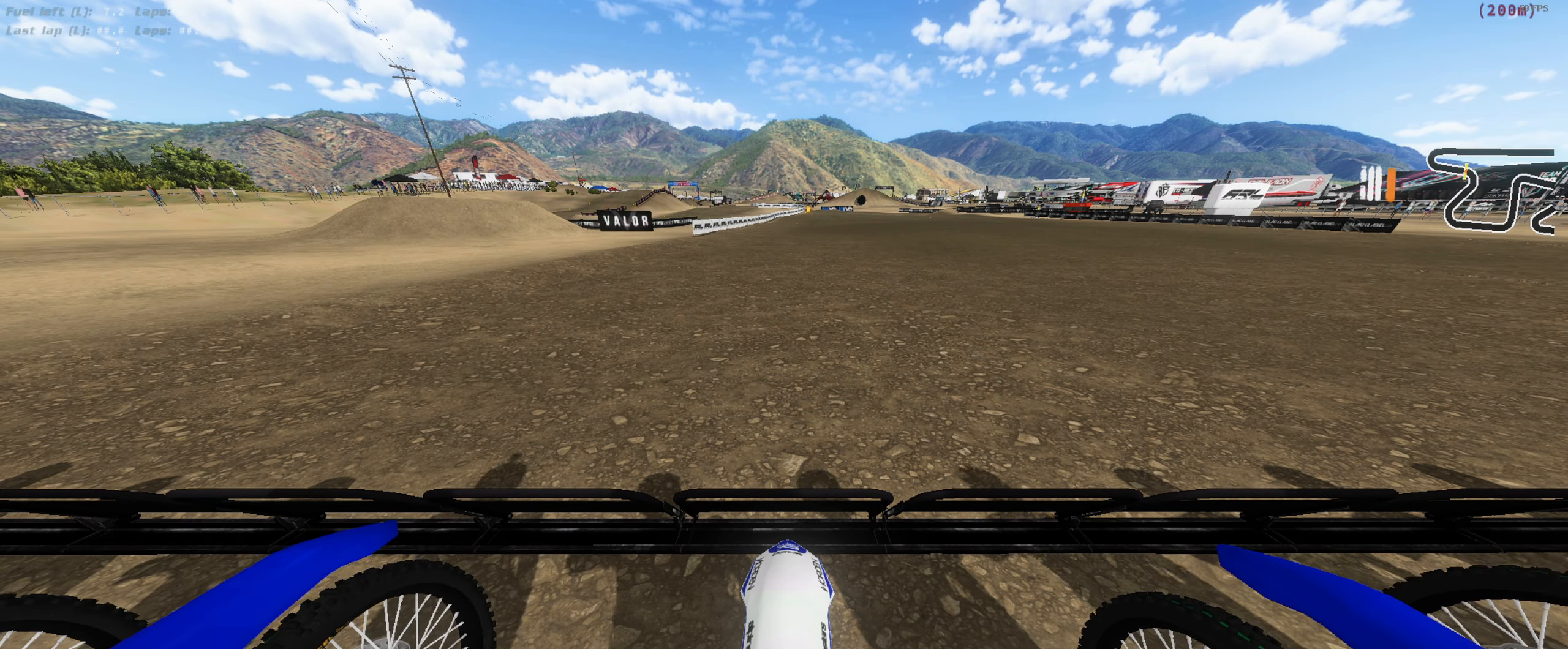
{"buttons": [], "left_stick": "center", "right_stick": "up", "button_events": []}
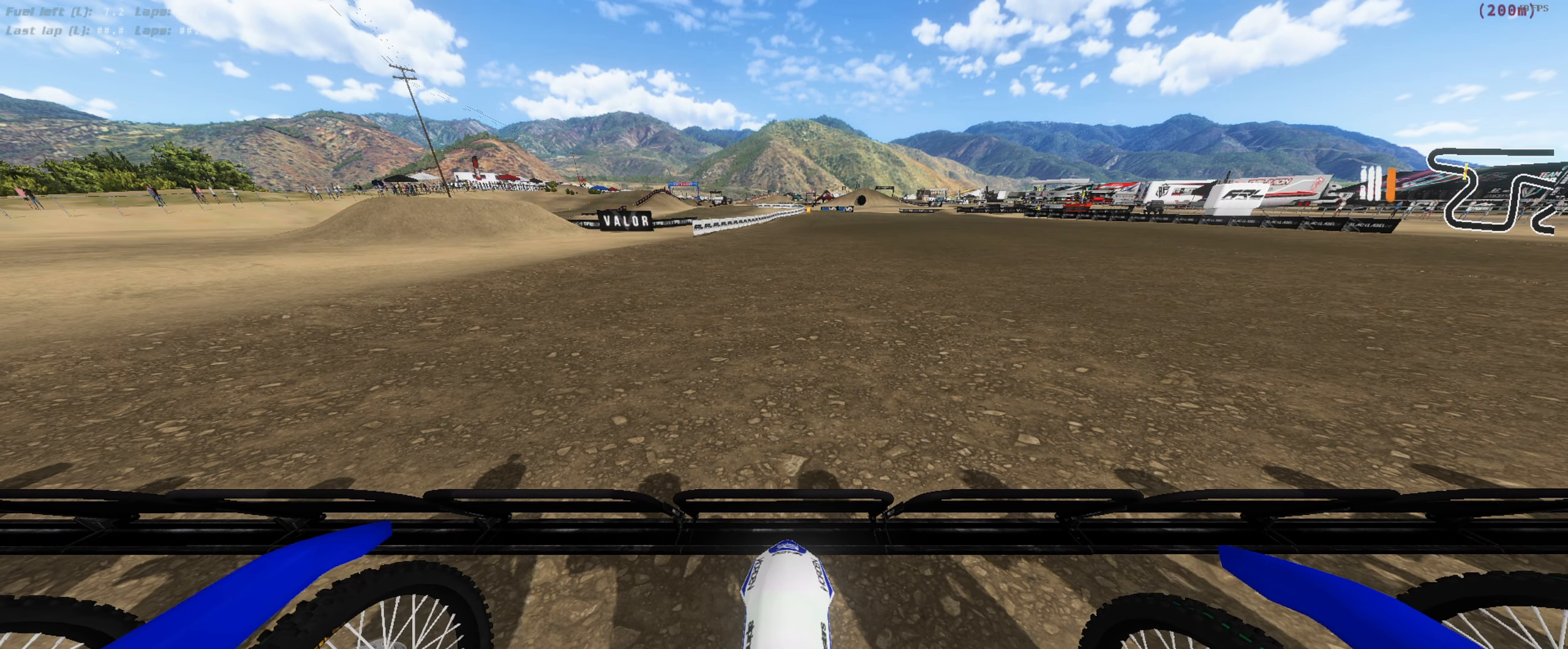
{"buttons": [], "left_stick": "center", "right_stick": "up", "button_events": []}
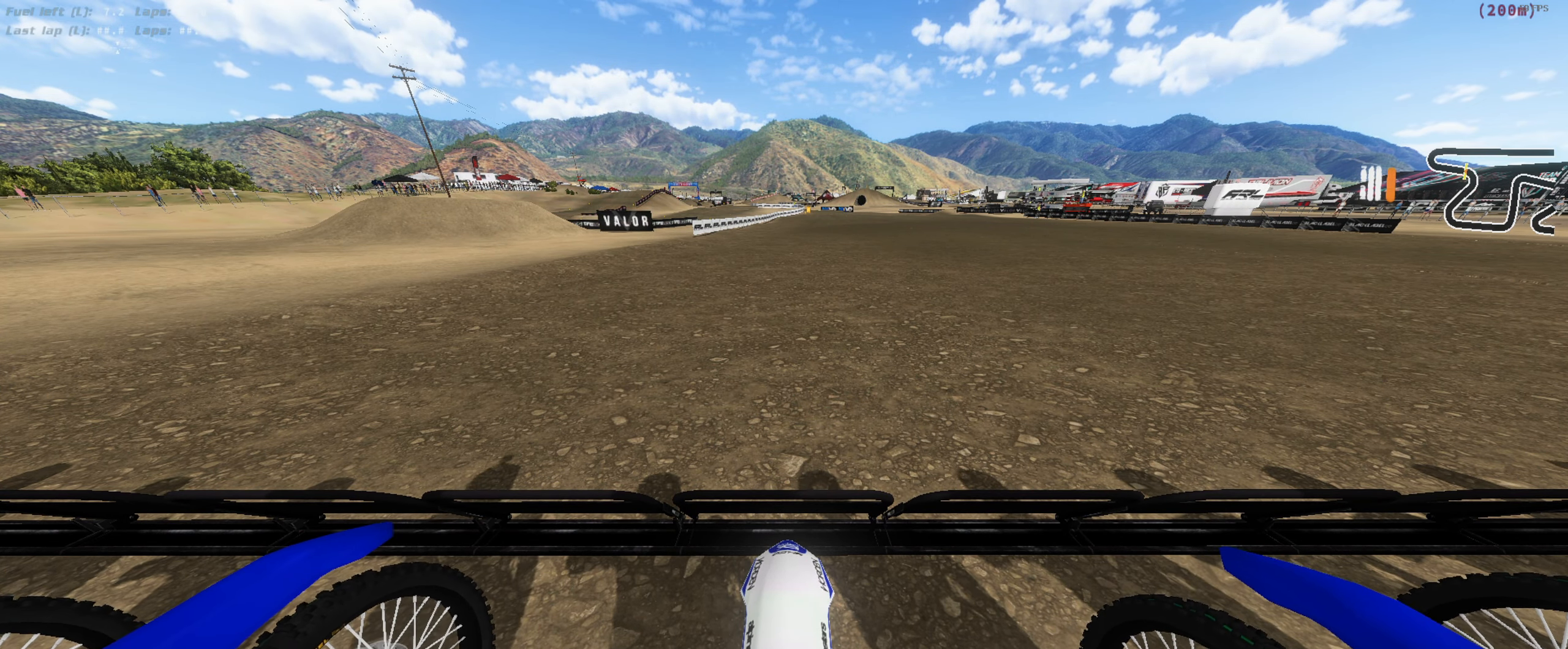
{"buttons": [], "left_stick": "center", "right_stick": "up", "button_events": []}
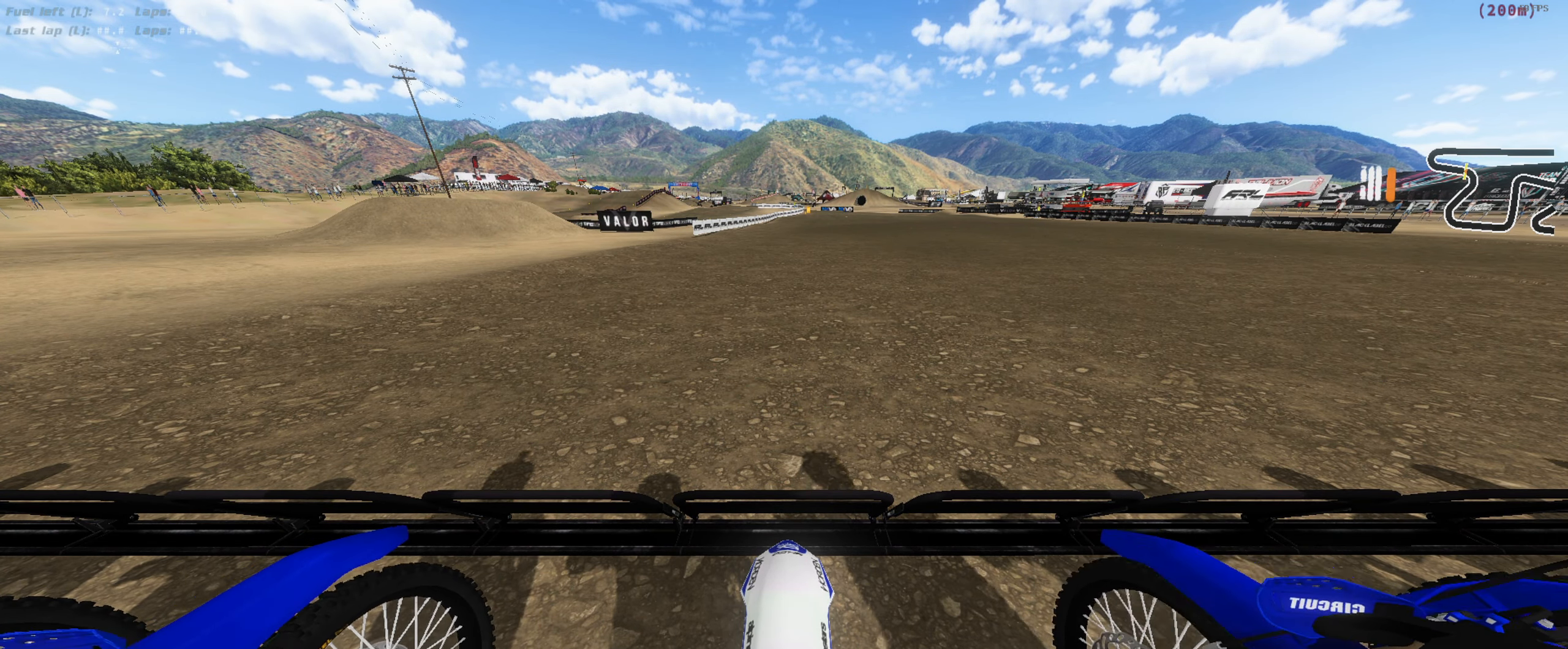
{"buttons": [], "left_stick": "center", "right_stick": "up", "button_events": []}
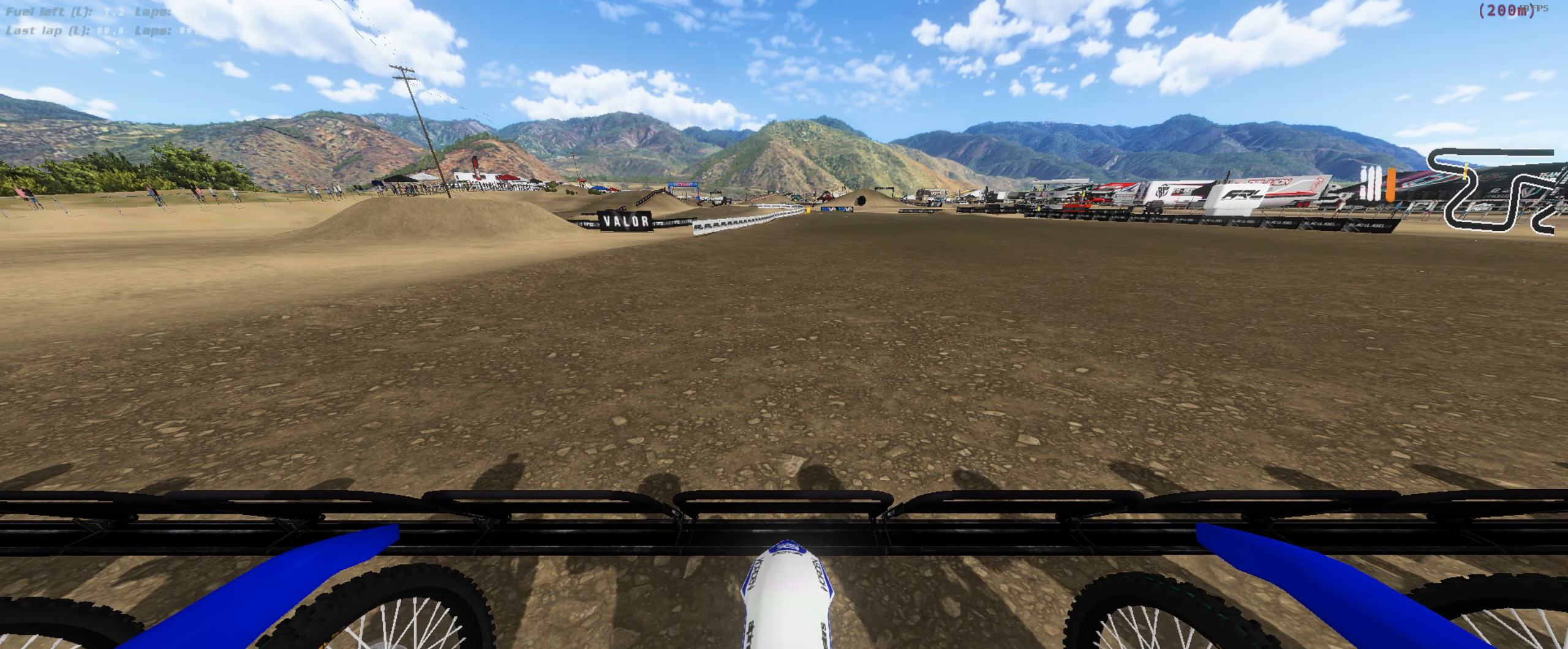
{"buttons": [], "left_stick": "center", "right_stick": "up", "button_events": []}
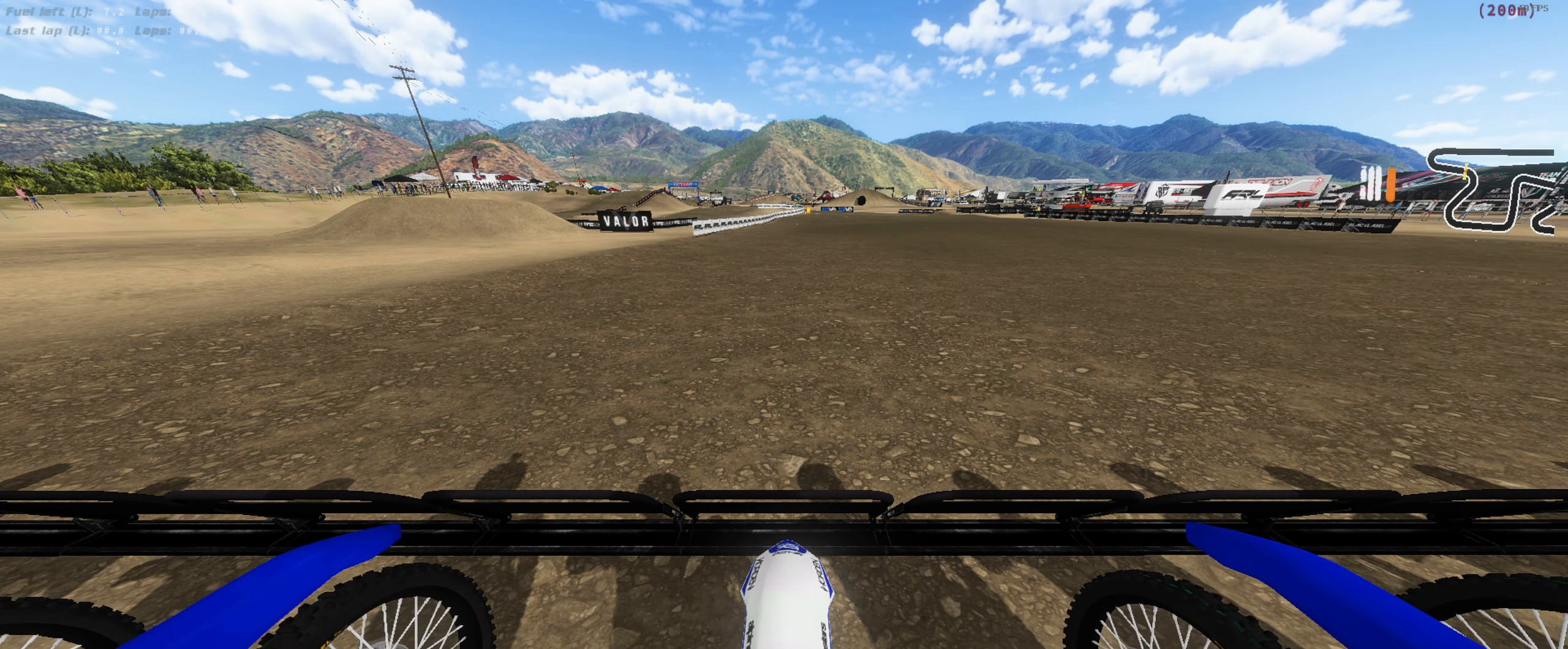
{"buttons": [], "left_stick": "center", "right_stick": "up", "button_events": []}
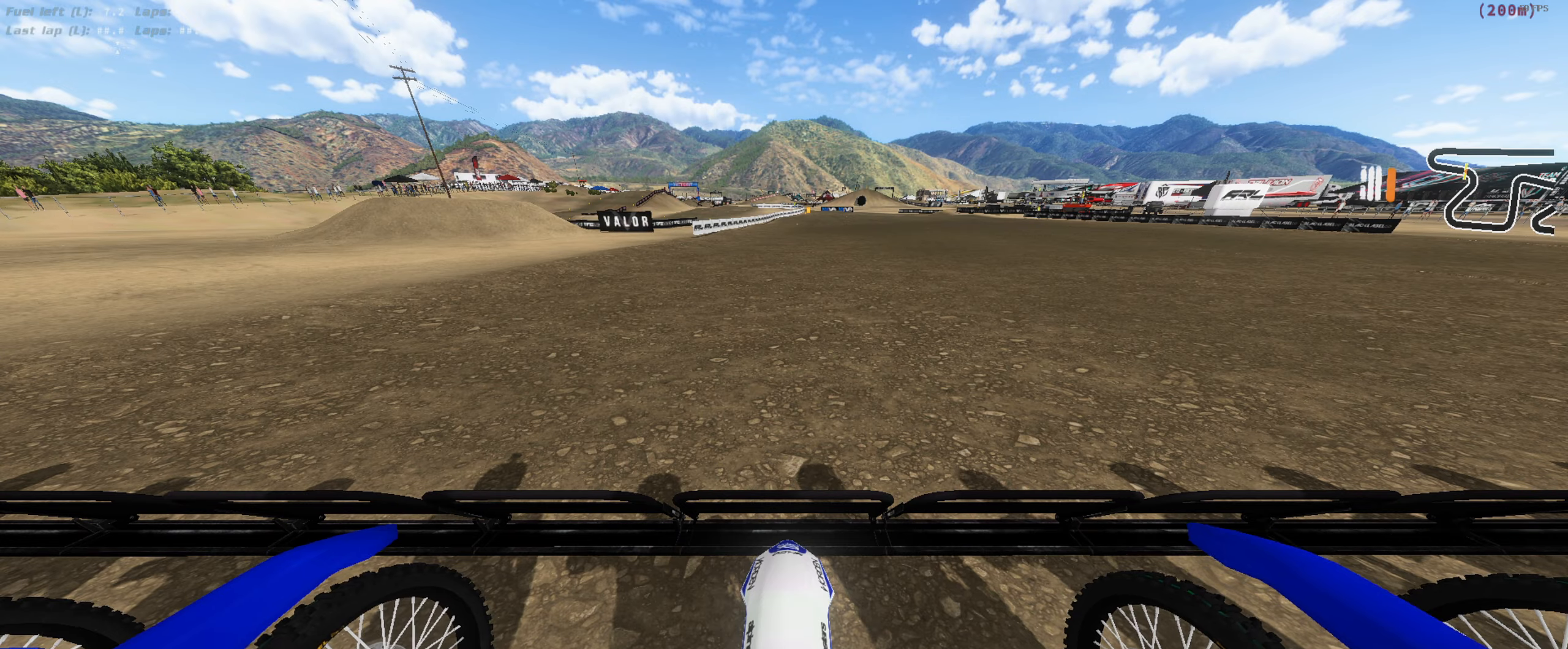
{"buttons": [], "left_stick": "center", "right_stick": "up", "button_events": []}
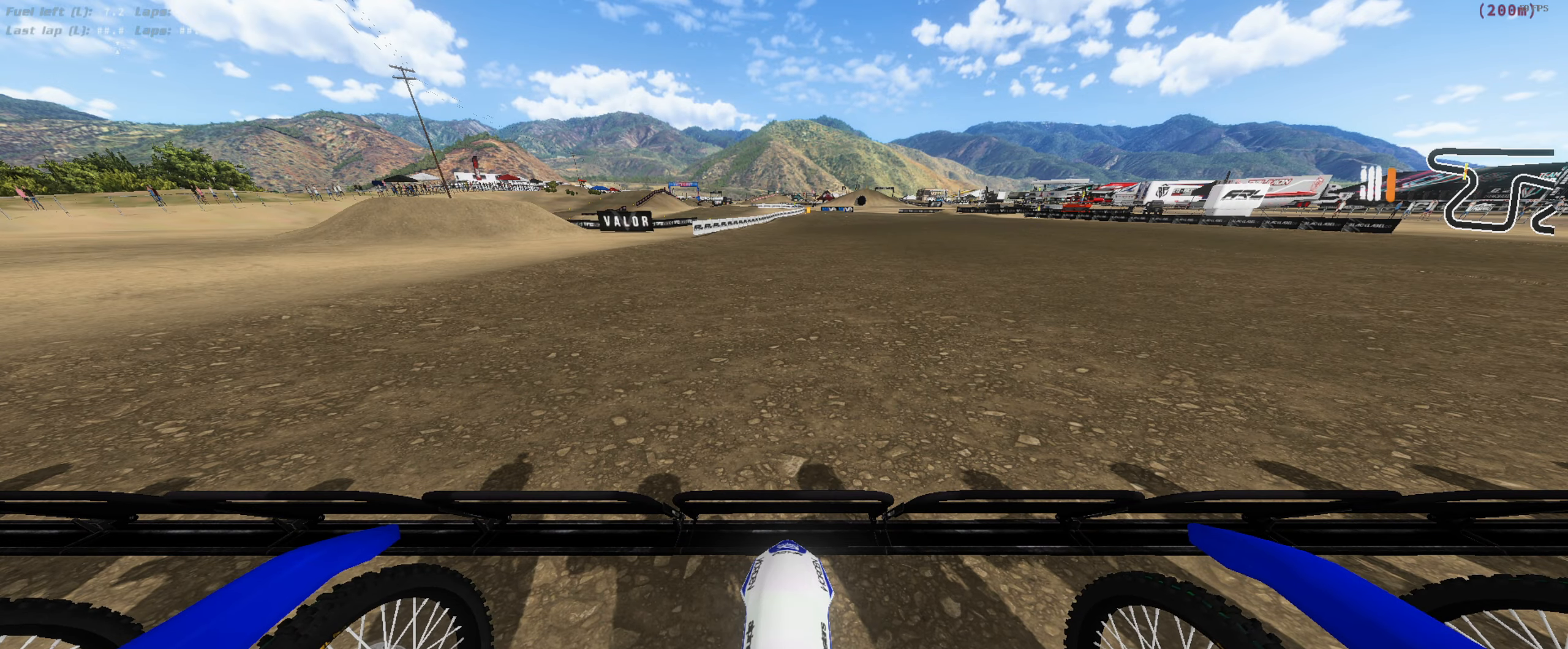
{"buttons": [], "left_stick": "center", "right_stick": "up", "button_events": []}
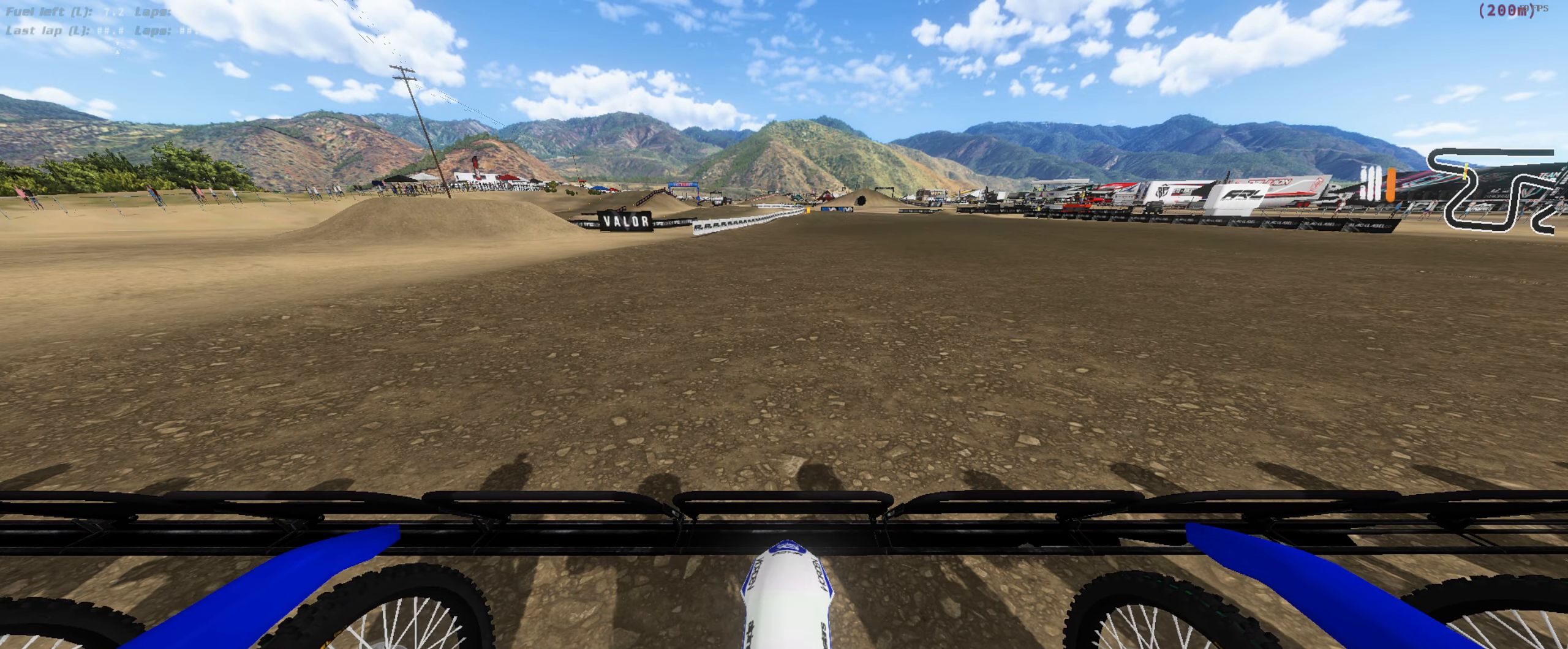
{"buttons": [], "left_stick": "center", "right_stick": "up", "button_events": []}
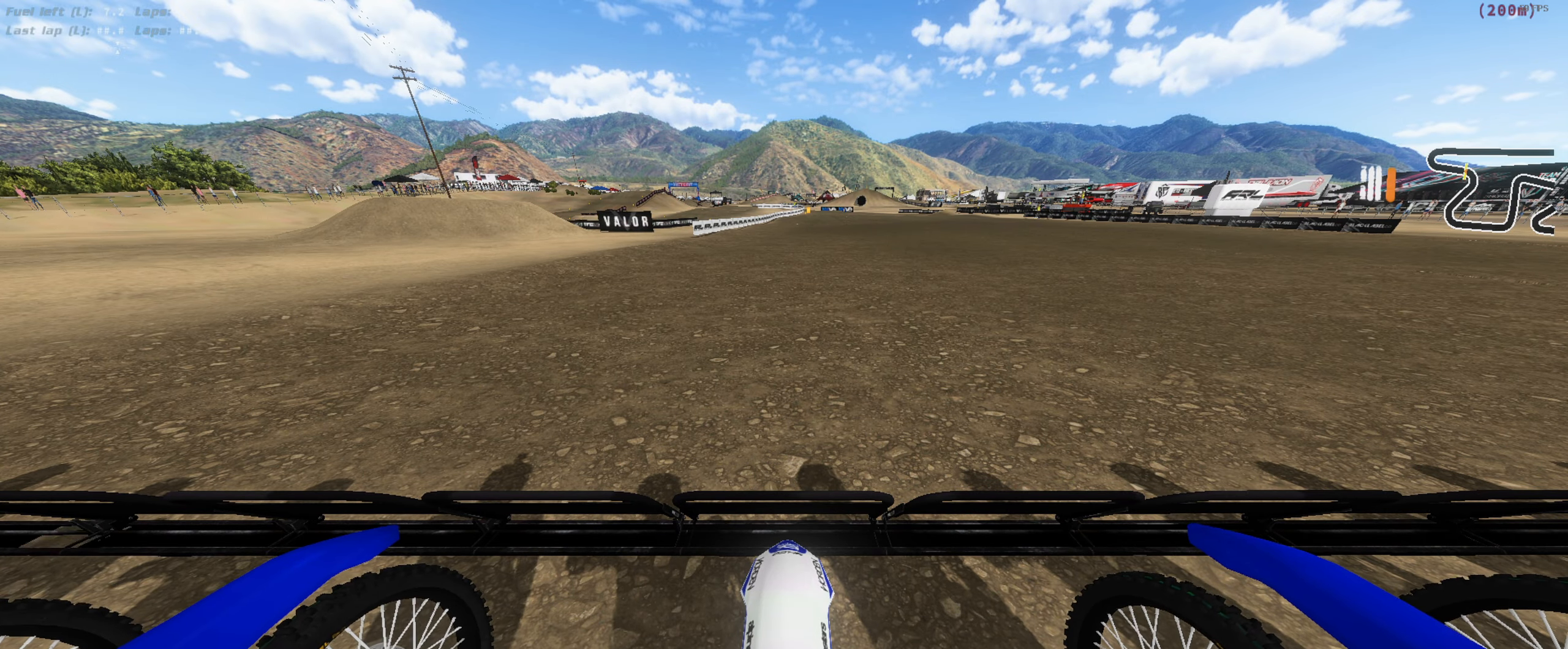
{"buttons": [], "left_stick": "center", "right_stick": "up", "button_events": []}
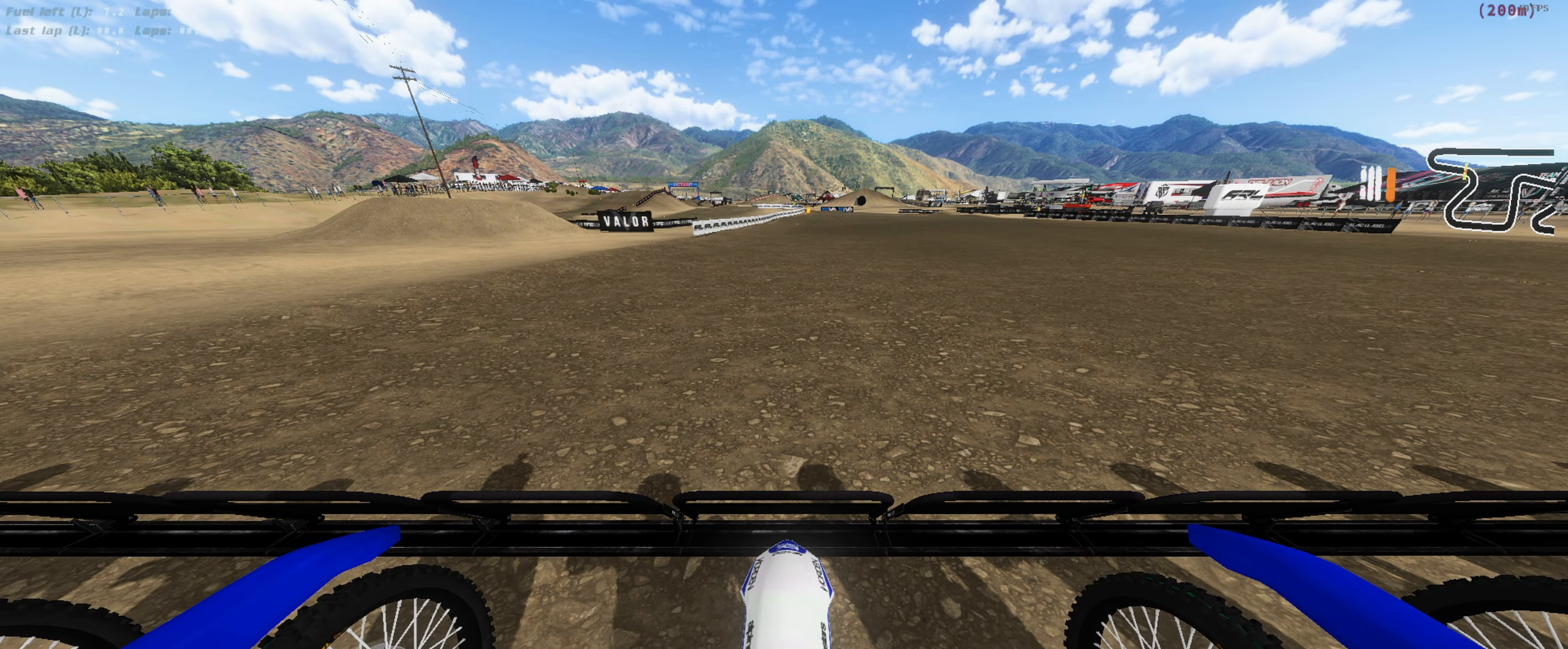
{"buttons": [], "left_stick": "center", "right_stick": "up", "button_events": []}
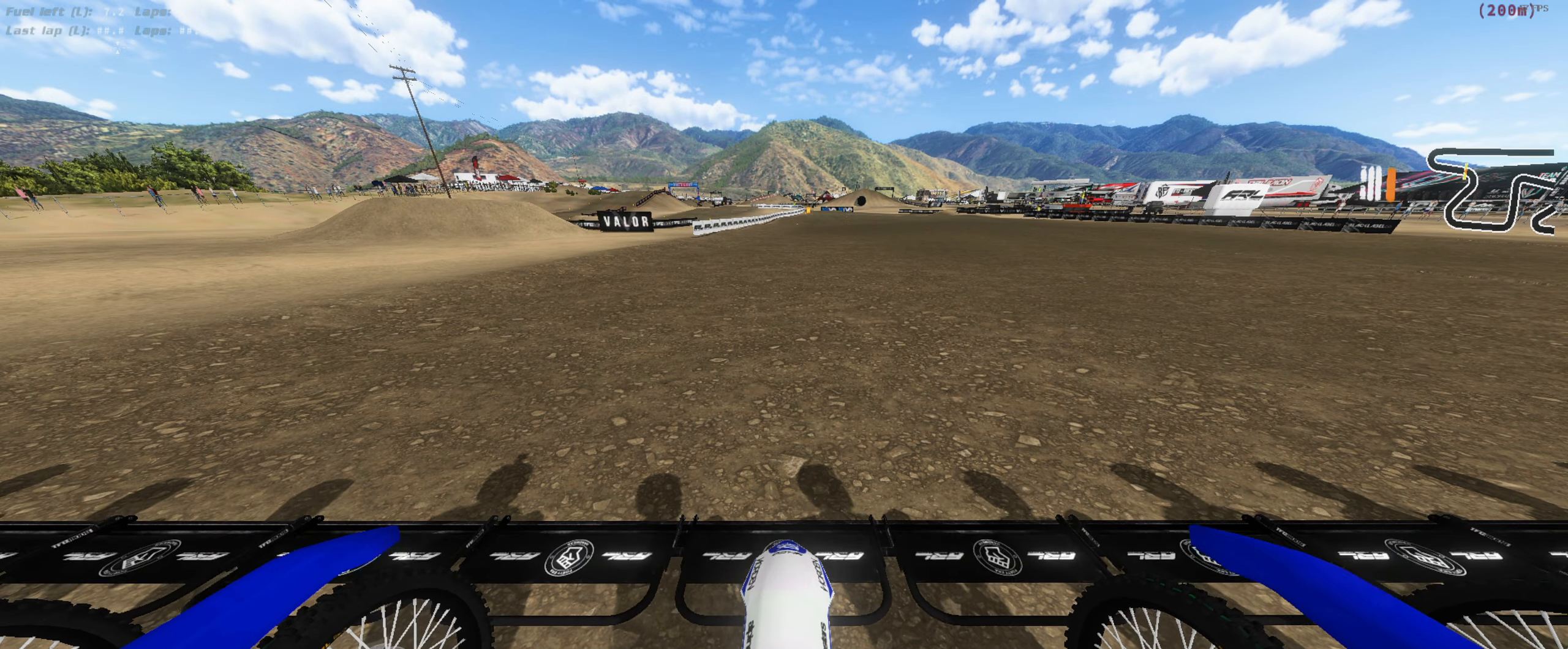
{"buttons": [], "left_stick": "center", "right_stick": "up", "button_events": []}
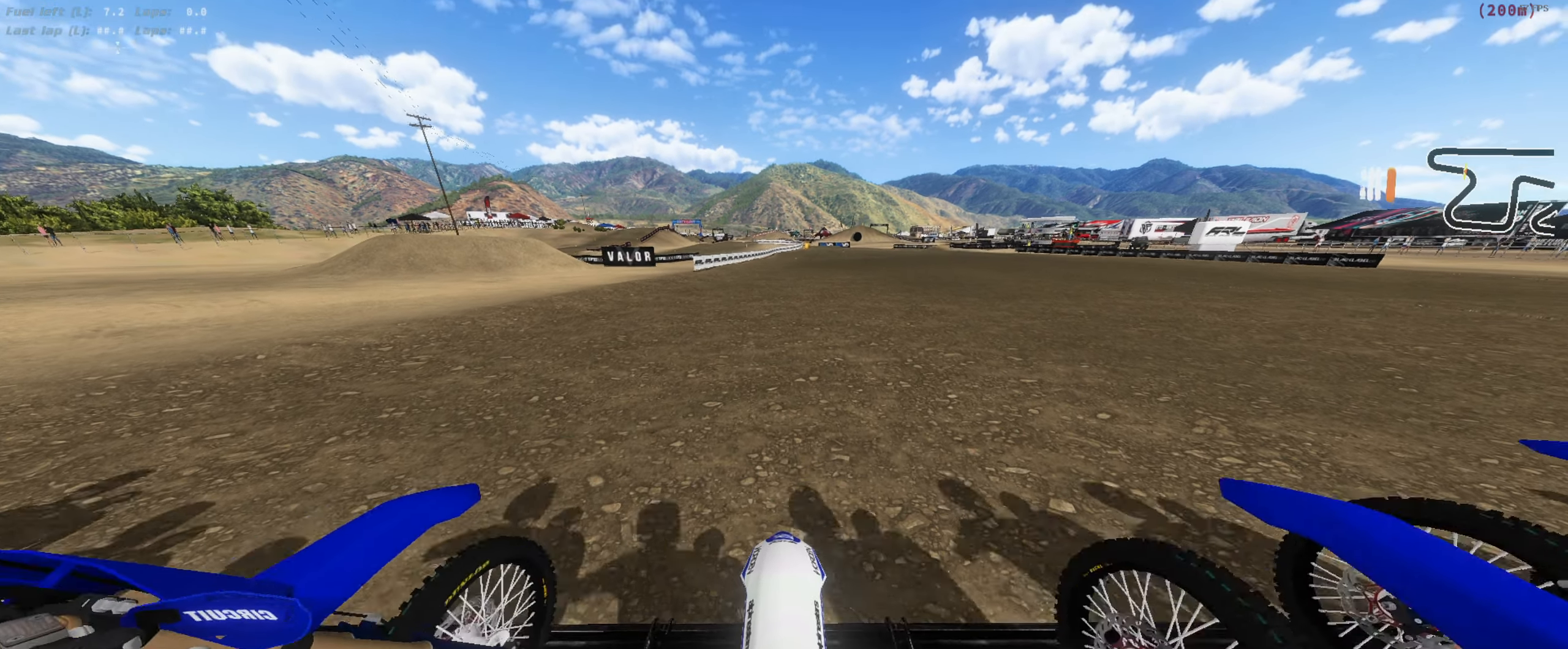
{"buttons": [], "left_stick": "center", "right_stick": "up", "button_events": []}
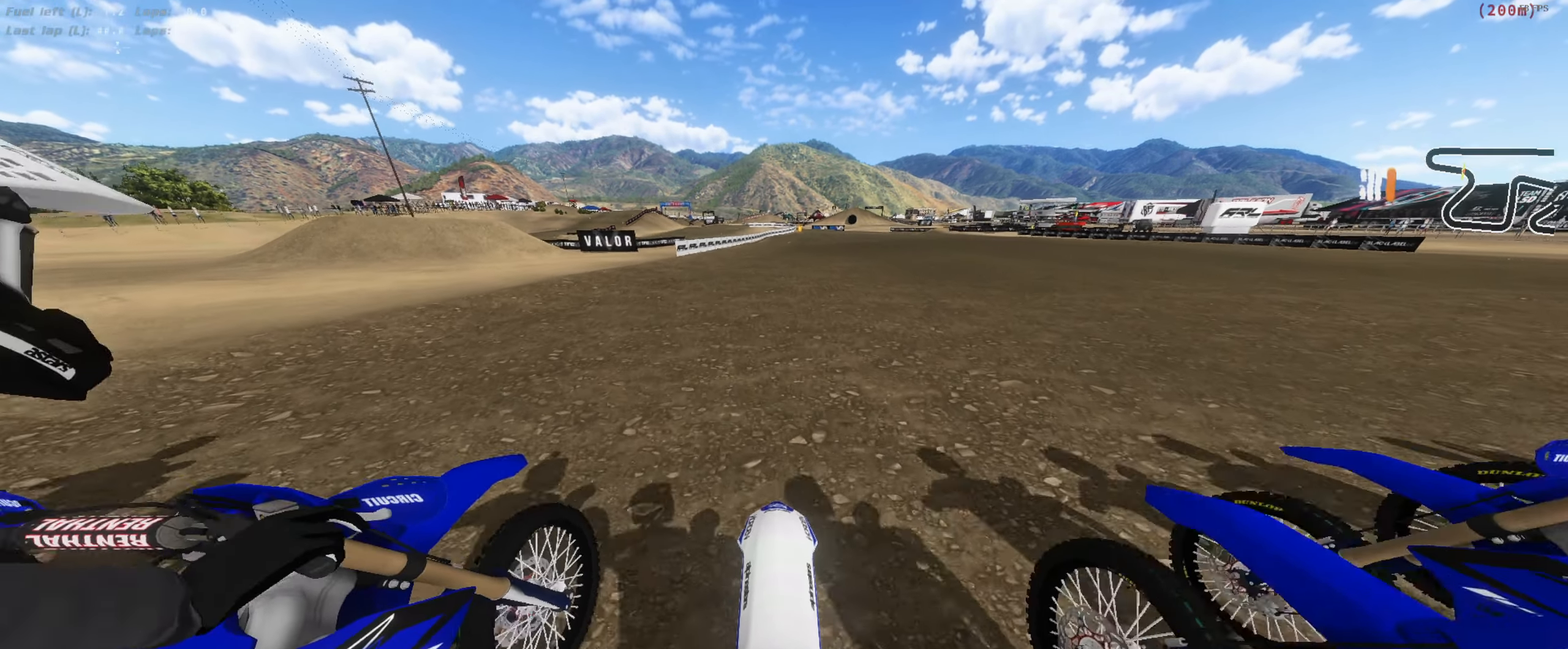
{"buttons": [], "left_stick": "center", "right_stick": "up", "button_events": []}
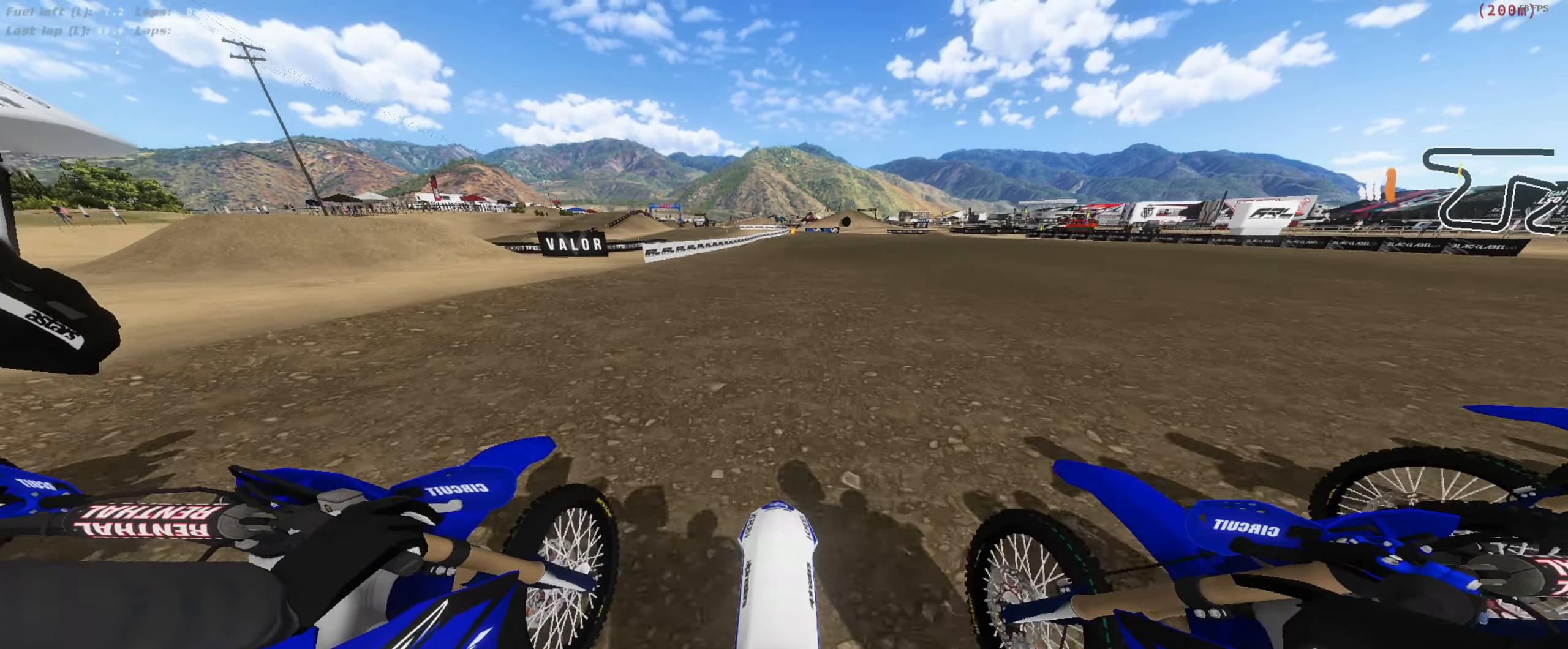
{"buttons": [], "left_stick": "center", "right_stick": "up", "button_events": [[250, "R1", "down"], [416, "R1", "up"]]}
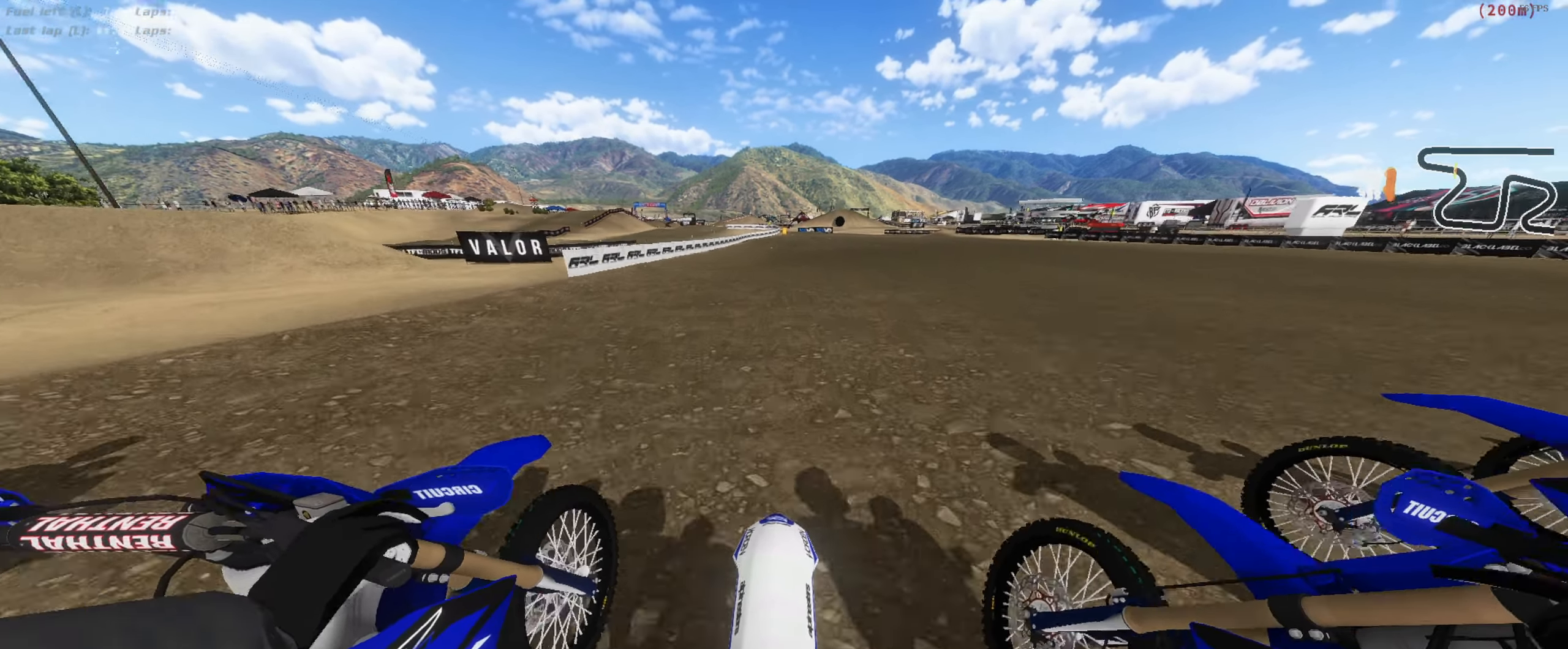
{"buttons": [], "left_stick": "center", "right_stick": "up", "button_events": []}